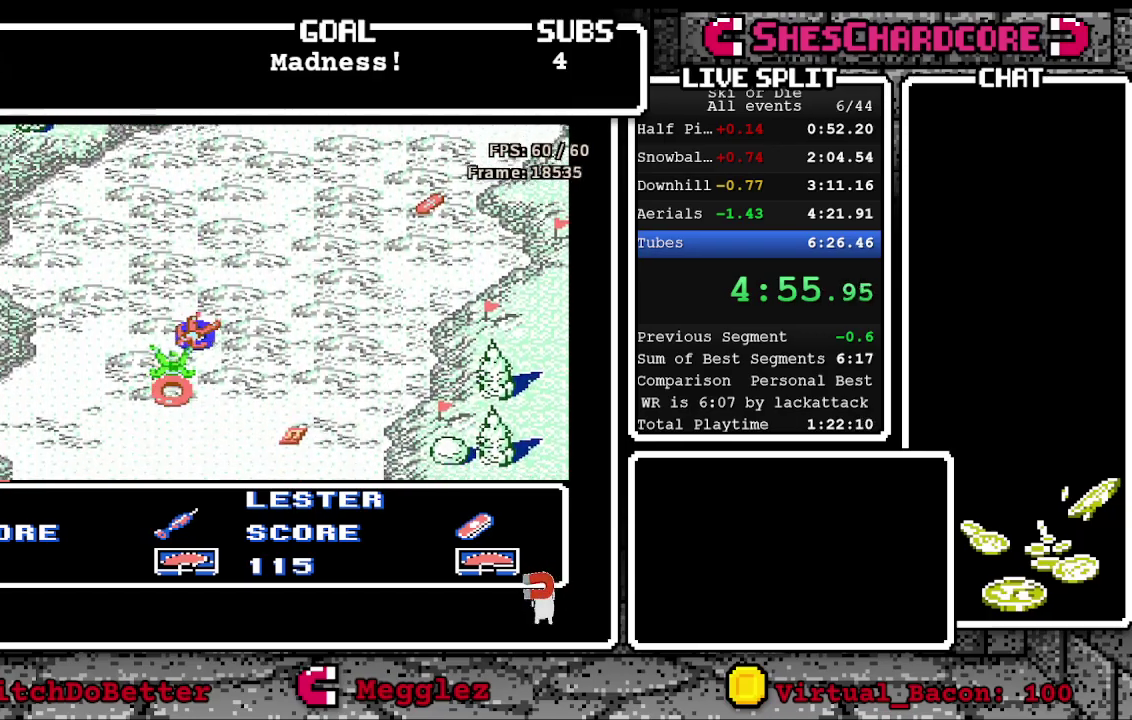
Gameplay with a controller (Nintendo layout); each line is a JSON object with the inputs held at the frame after it. "events" lists button and stick changes between this image and that frame as [ms after this image, input, new state], when the widget could be followed in between. Not read: L3 R3 SELECT.
{"buttons": ["DPAD_DOWN"], "events": [[167, "DPAD_LEFT", "up"]]}
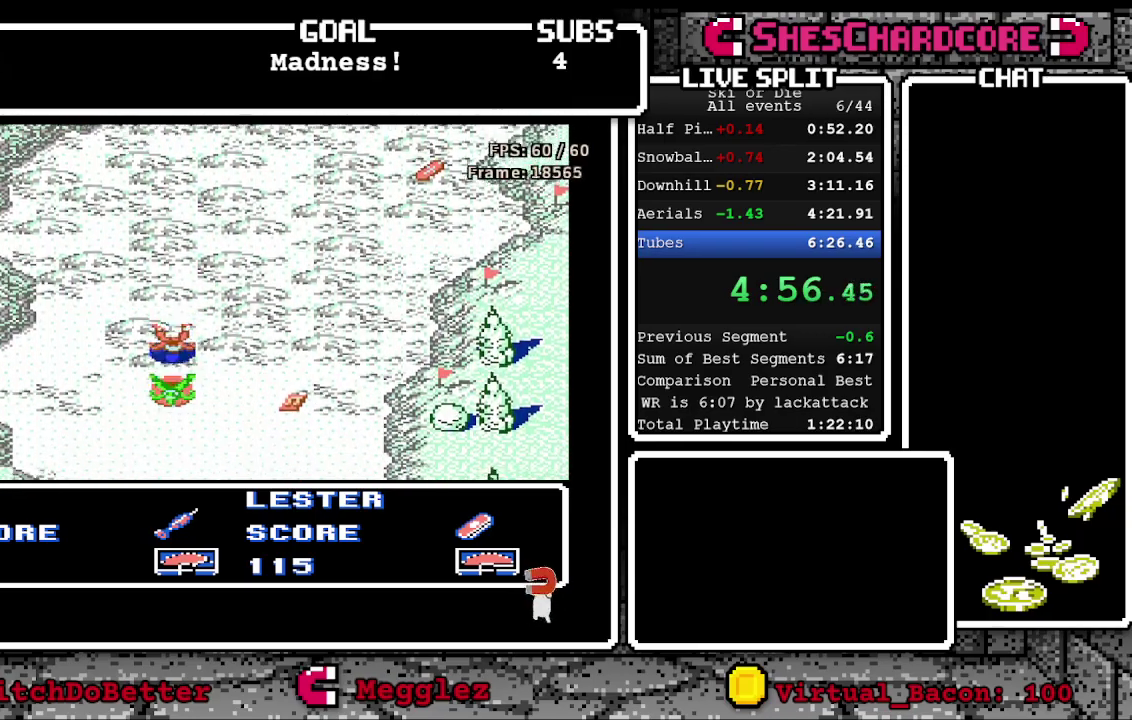
{"buttons": ["DPAD_DOWN"], "events": []}
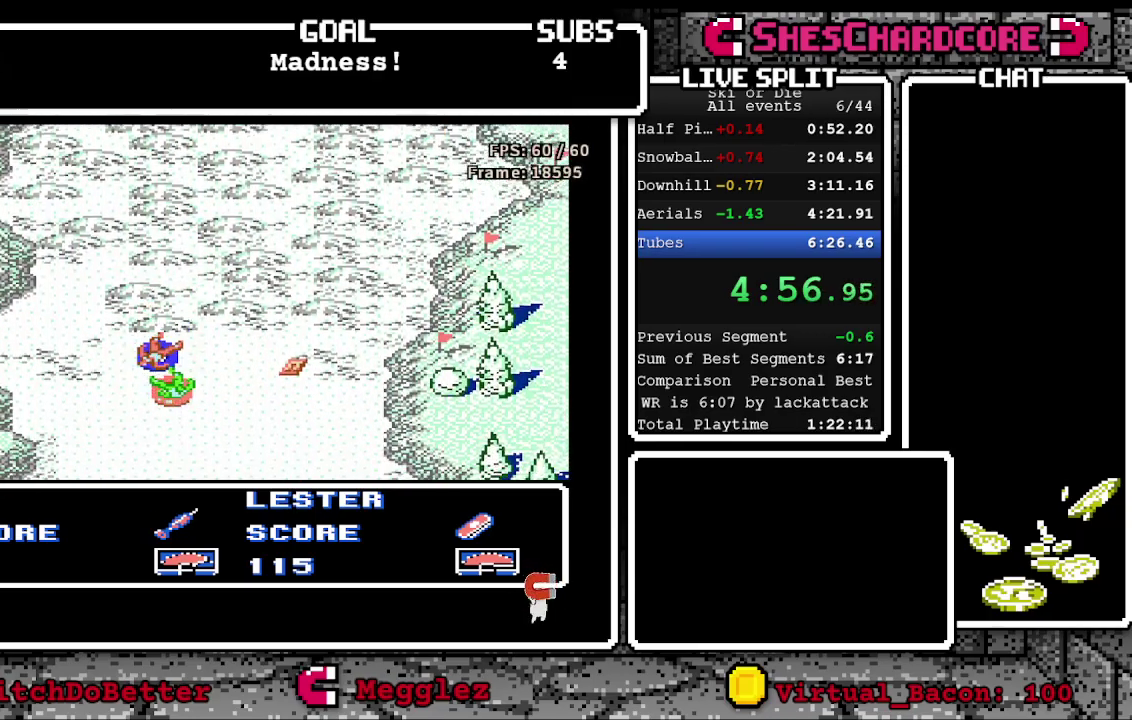
{"buttons": [], "events": [[433, "DPAD_DOWN", "up"]]}
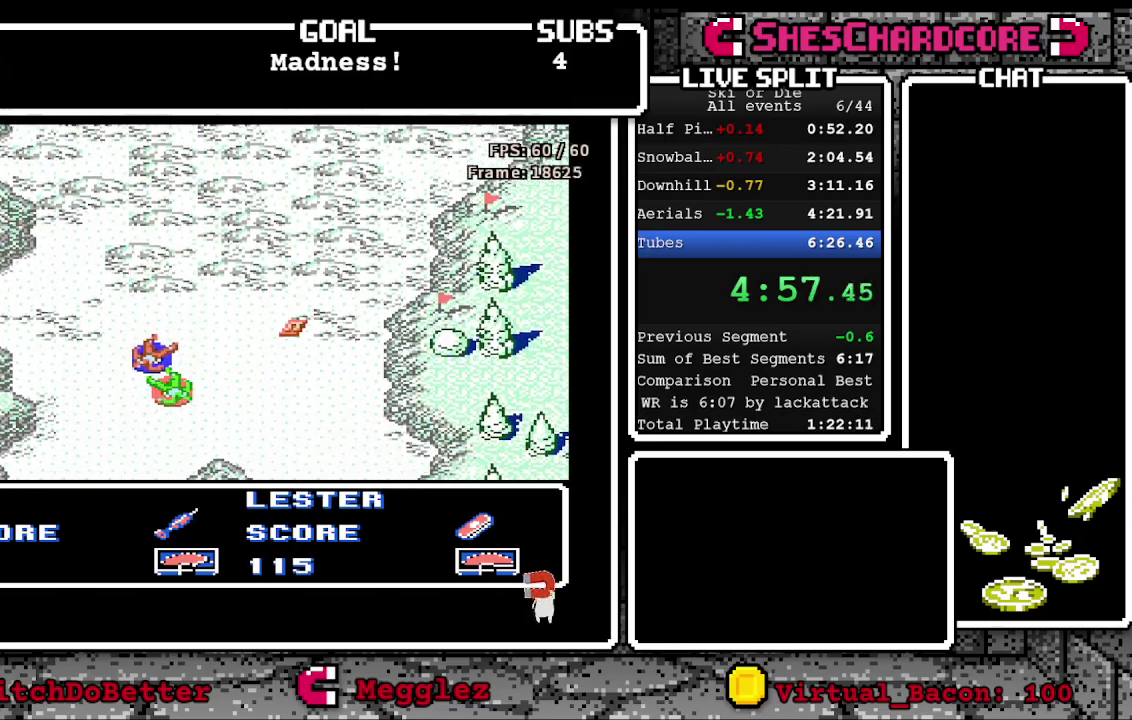
{"buttons": ["DPAD_UP"], "events": [[67, "DPAD_UP", "down"]]}
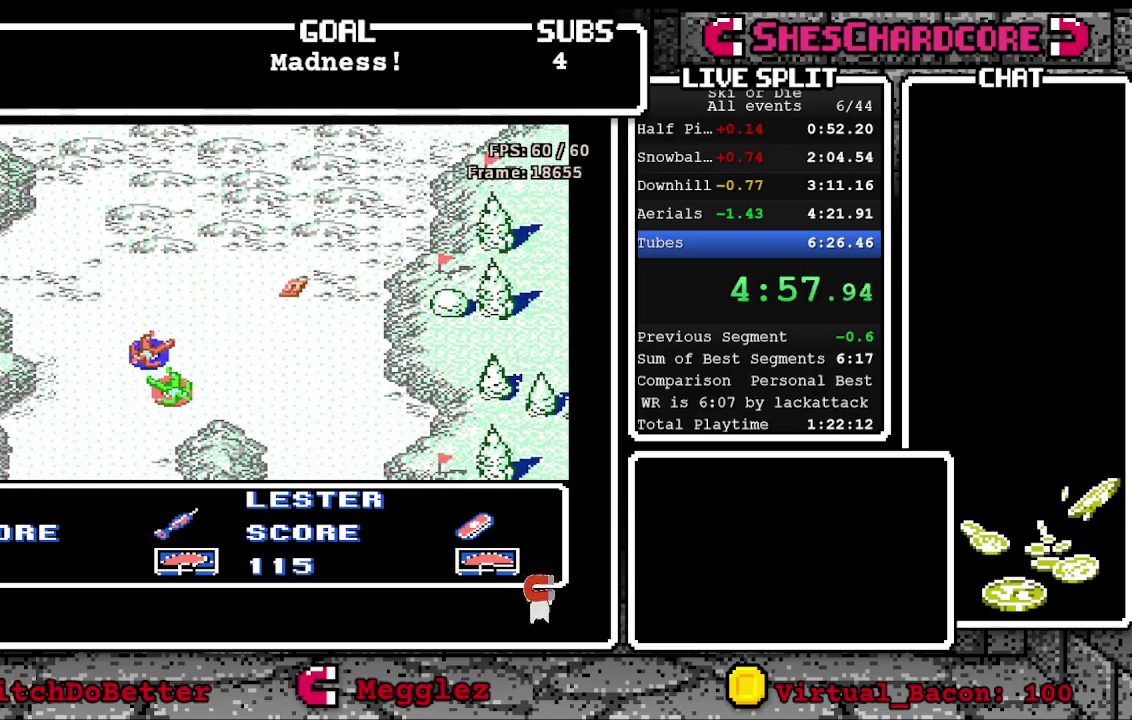
{"buttons": ["DPAD_DOWN", "DPAD_LEFT"], "events": [[133, "DPAD_LEFT", "down"], [183, "DPAD_UP", "up"], [250, "DPAD_DOWN", "down"]]}
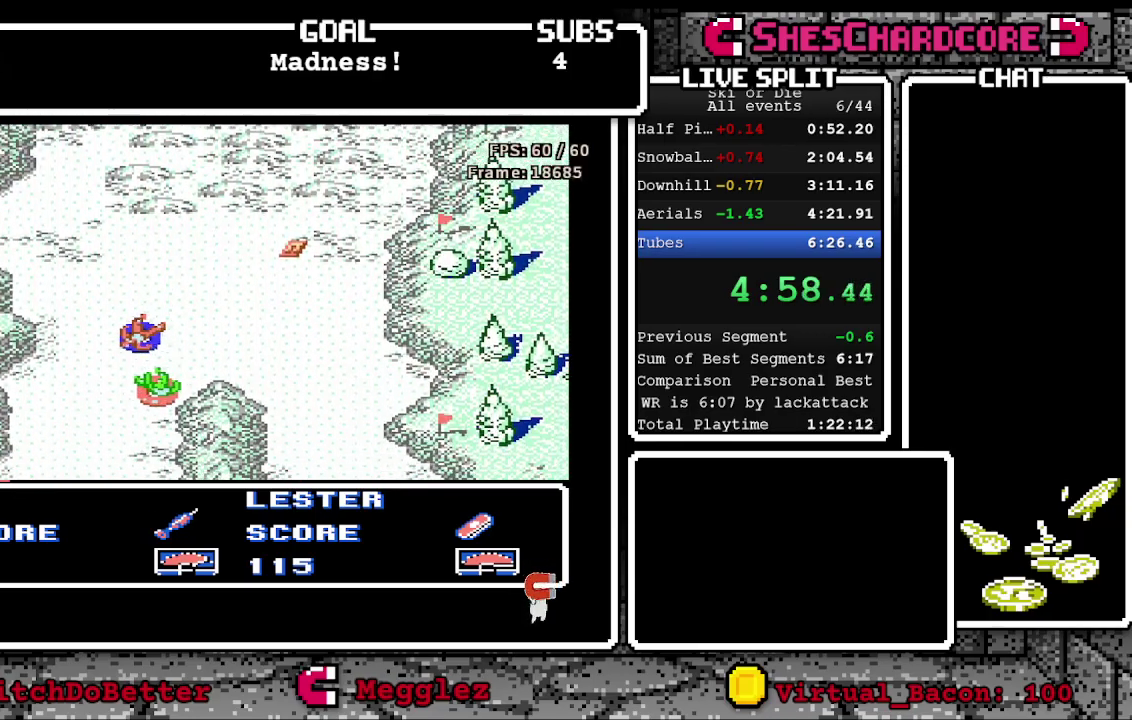
{"buttons": ["DPAD_DOWN", "DPAD_LEFT"], "events": []}
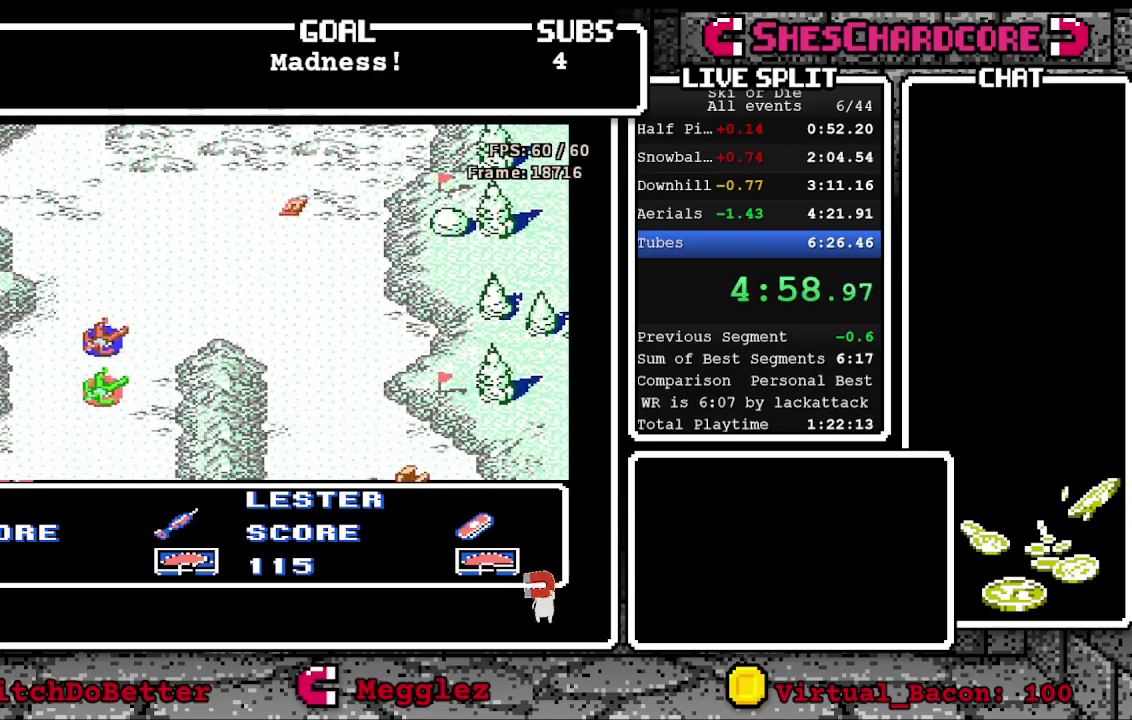
{"buttons": ["DPAD_DOWN", "DPAD_RIGHT"], "events": [[50, "DPAD_LEFT", "up"], [500, "DPAD_RIGHT", "down"]]}
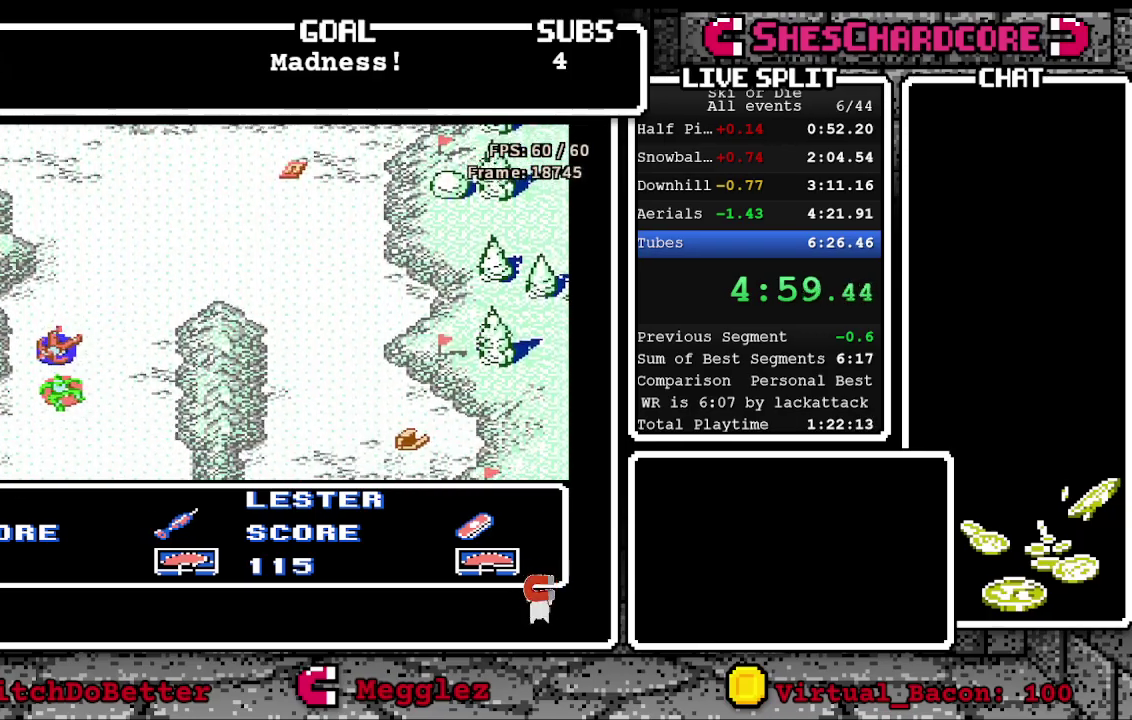
{"buttons": ["DPAD_UP", "DPAD_RIGHT"], "events": [[400, "DPAD_DOWN", "up"], [500, "DPAD_UP", "down"]]}
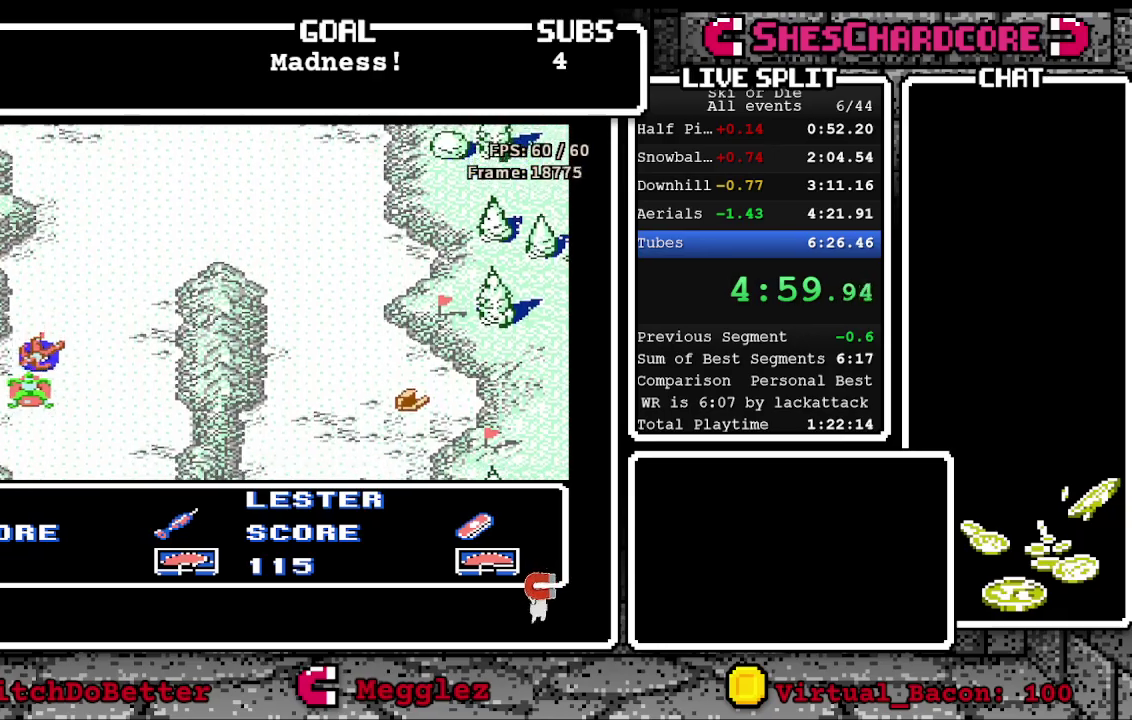
{"buttons": [], "events": [[217, "DPAD_RIGHT", "up"], [317, "DPAD_UP", "up"]]}
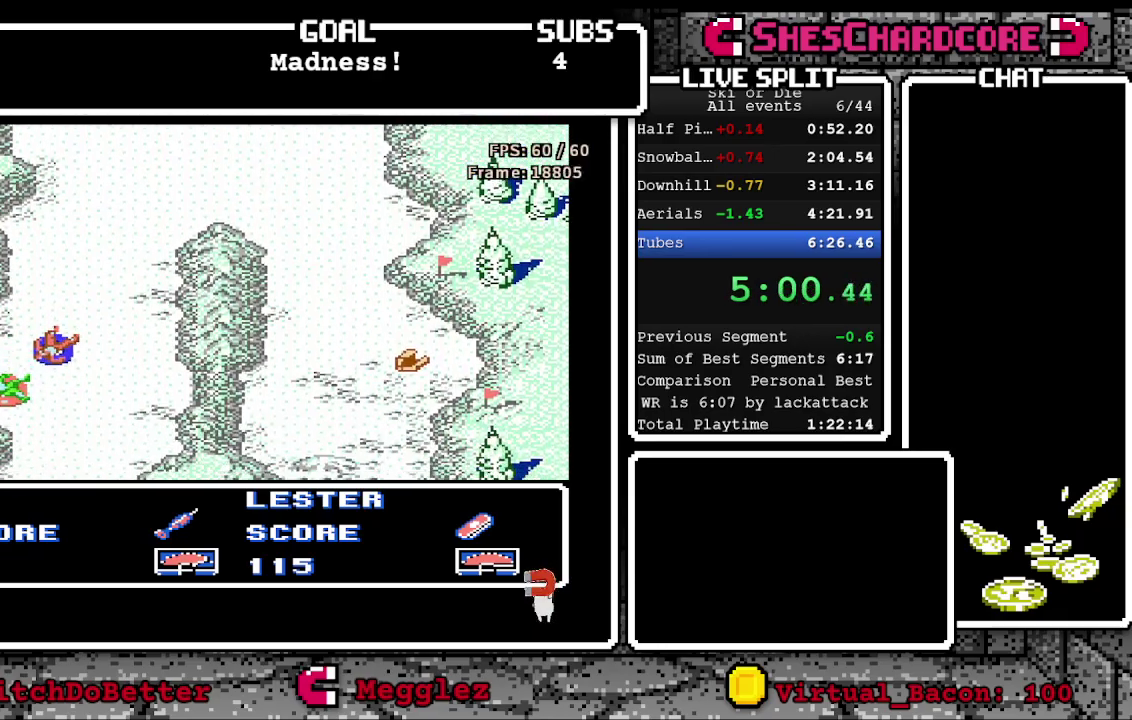
{"buttons": ["DPAD_DOWN"], "events": [[133, "DPAD_LEFT", "down"], [400, "DPAD_LEFT", "up"], [467, "DPAD_DOWN", "down"]]}
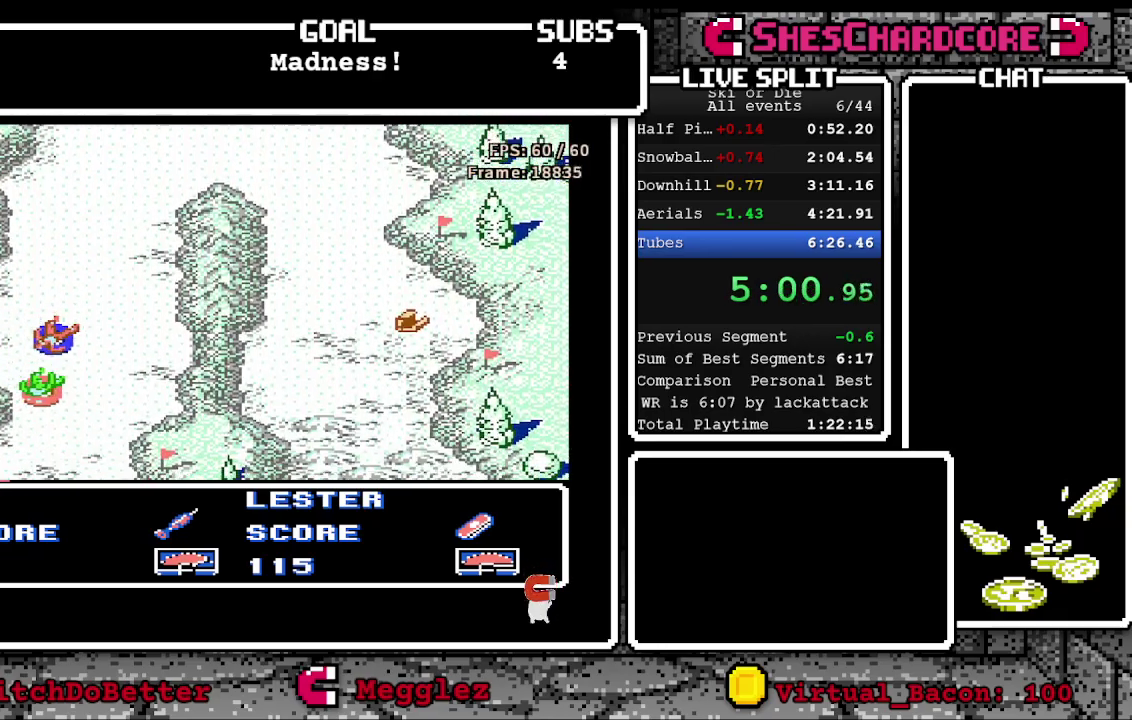
{"buttons": ["DPAD_RIGHT"], "events": [[233, "DPAD_RIGHT", "down"], [300, "DPAD_DOWN", "up"]]}
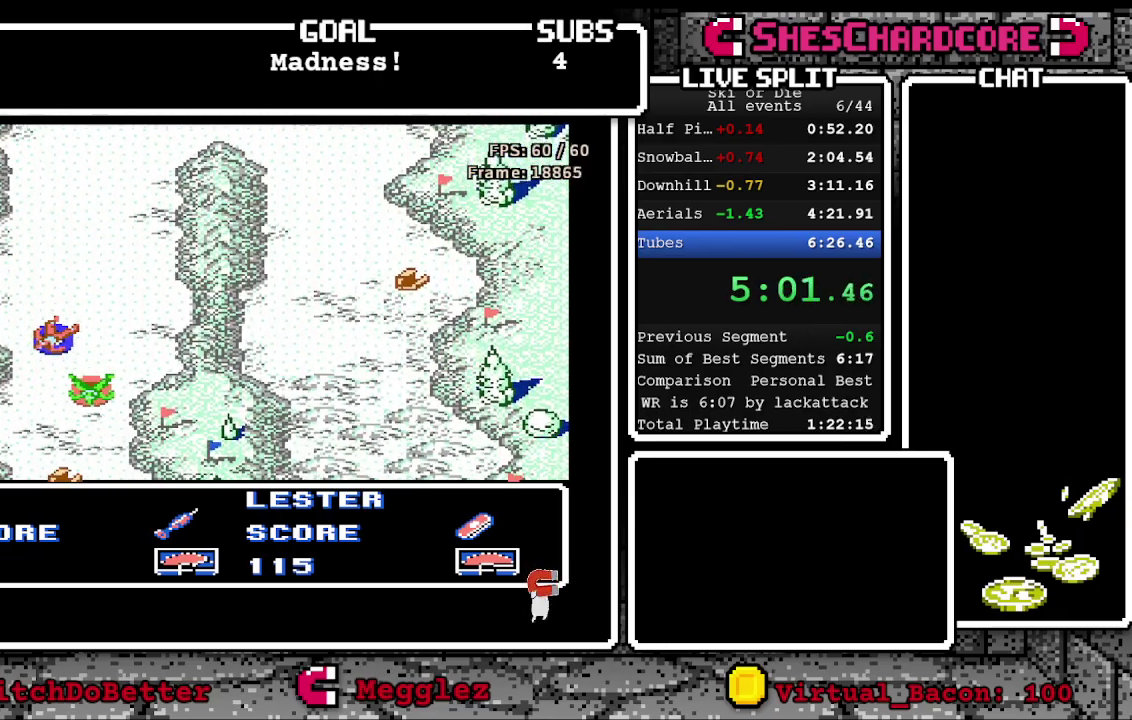
{"buttons": [], "events": [[50, "DPAD_DOWN", "down"], [83, "DPAD_RIGHT", "up"], [317, "DPAD_RIGHT", "down"], [417, "DPAD_DOWN", "up"], [500, "DPAD_RIGHT", "up"]]}
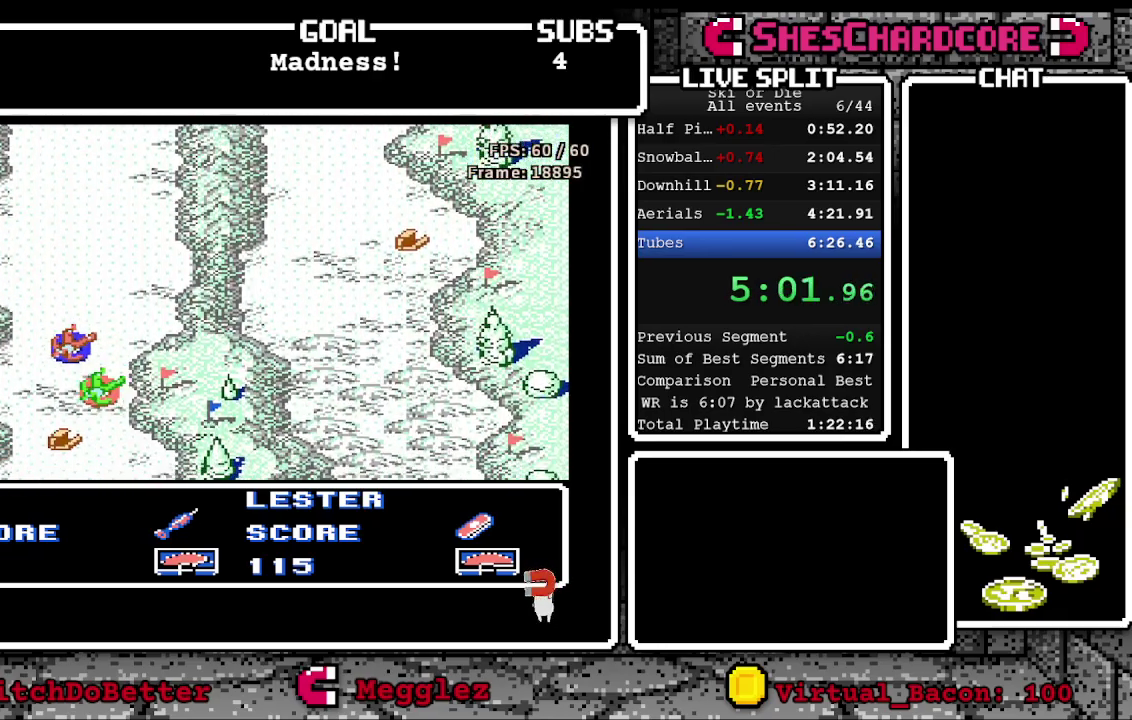
{"buttons": [], "events": [[17, "DPAD_DOWN", "down"], [183, "DPAD_LEFT", "down"], [300, "DPAD_LEFT", "up"], [367, "DPAD_DOWN", "up"]]}
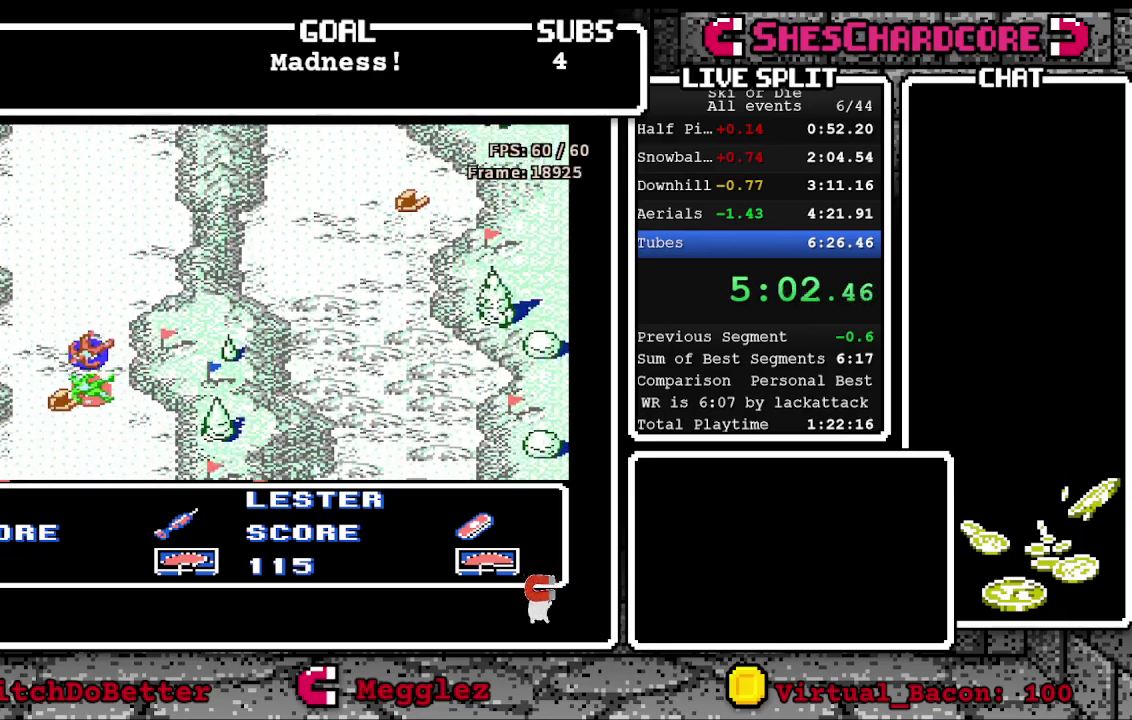
{"buttons": ["DPAD_DOWN"], "events": [[50, "DPAD_DOWN", "down"]]}
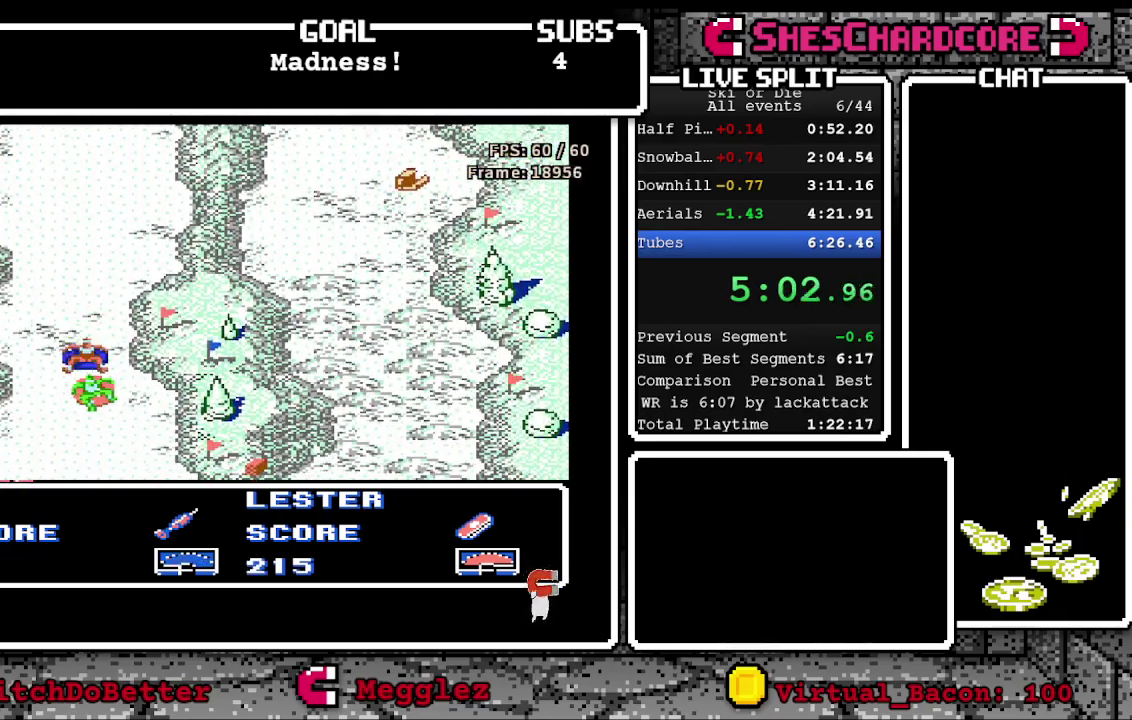
{"buttons": [], "events": [[133, "DPAD_DOWN", "up"]]}
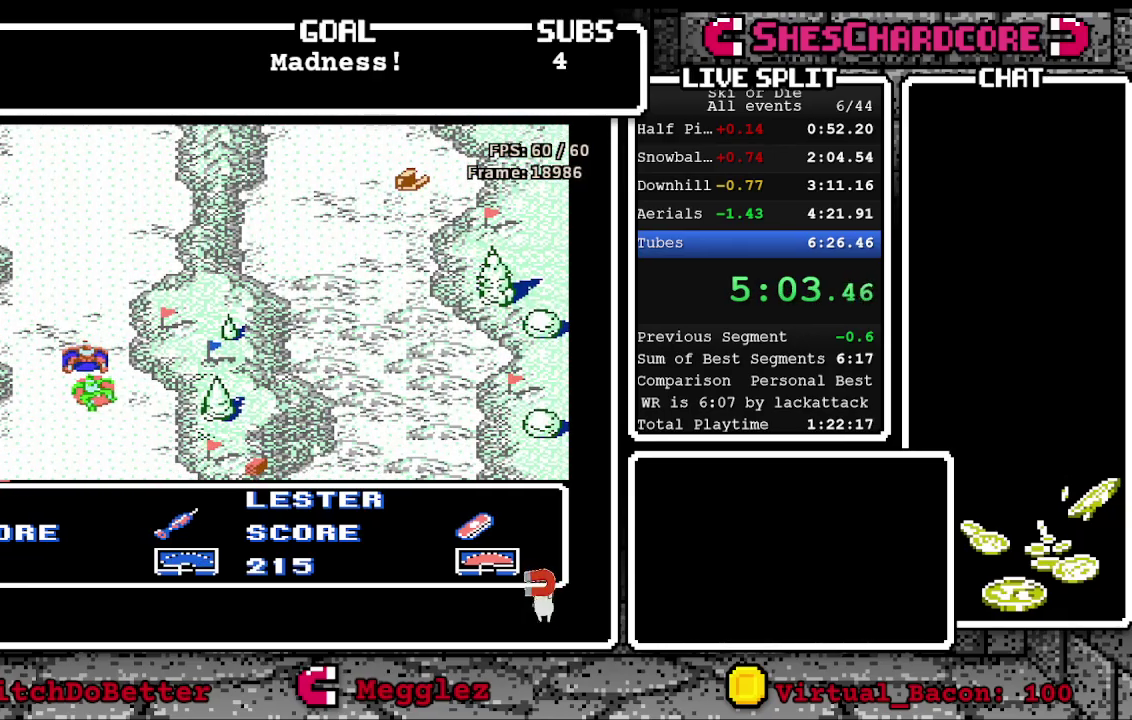
{"buttons": ["DPAD_DOWN"], "events": [[433, "DPAD_DOWN", "down"]]}
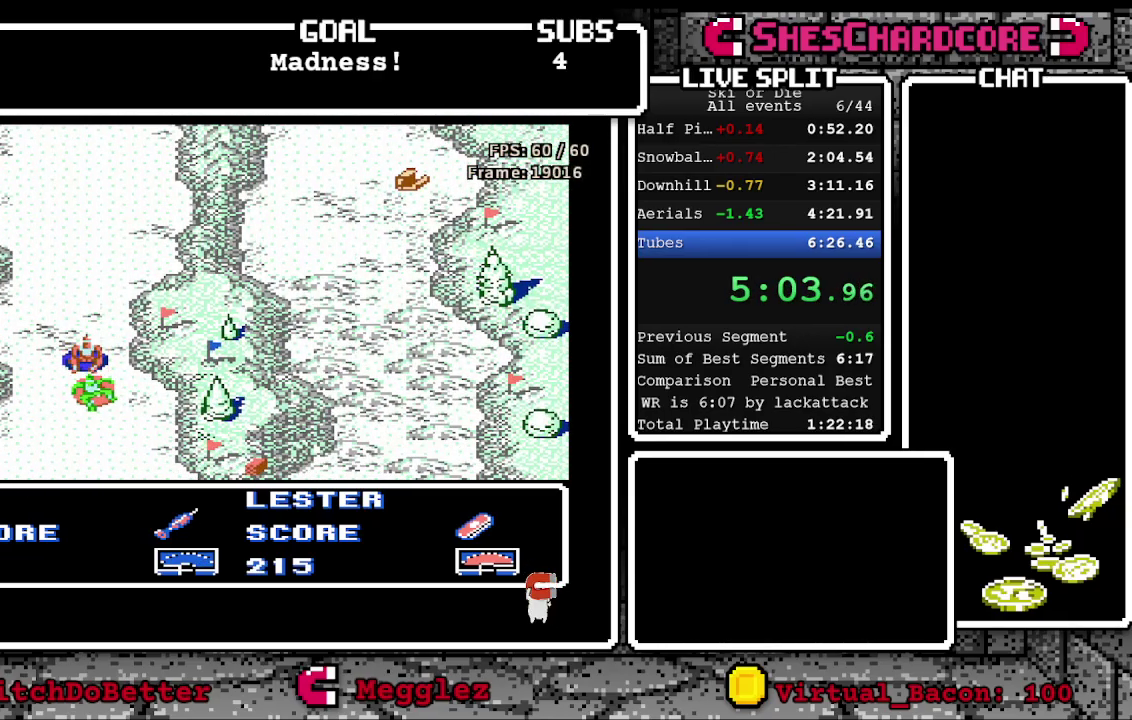
{"buttons": ["DPAD_DOWN"], "events": []}
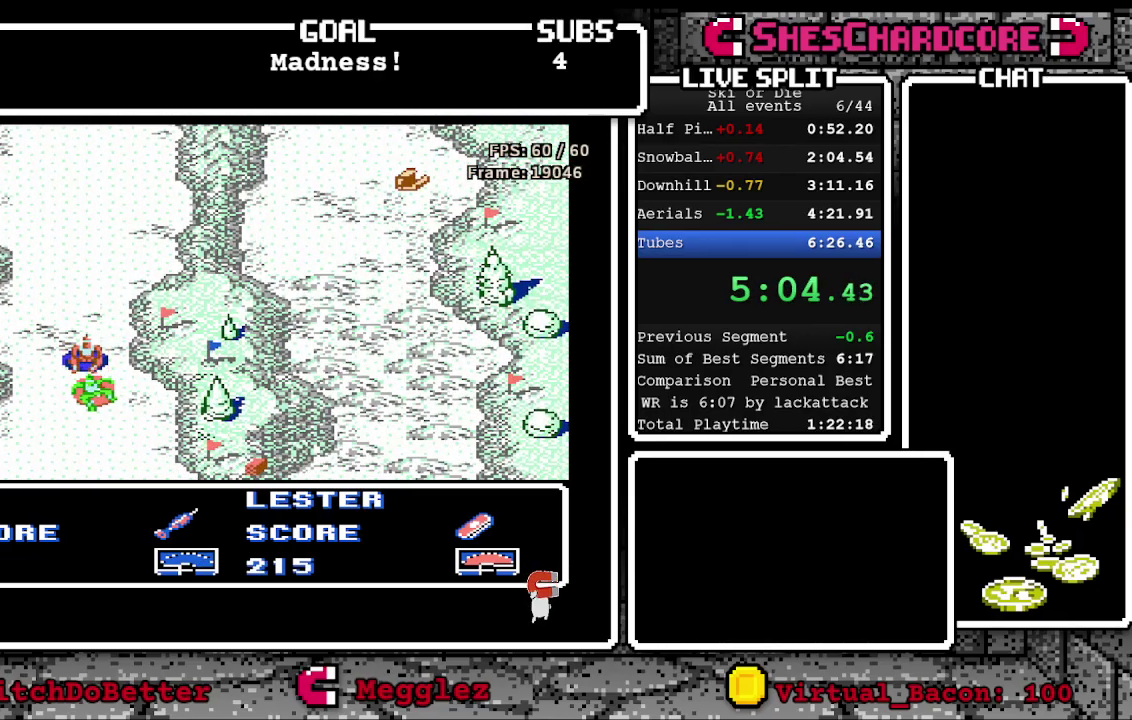
{"buttons": [], "events": [[83, "DPAD_DOWN", "up"]]}
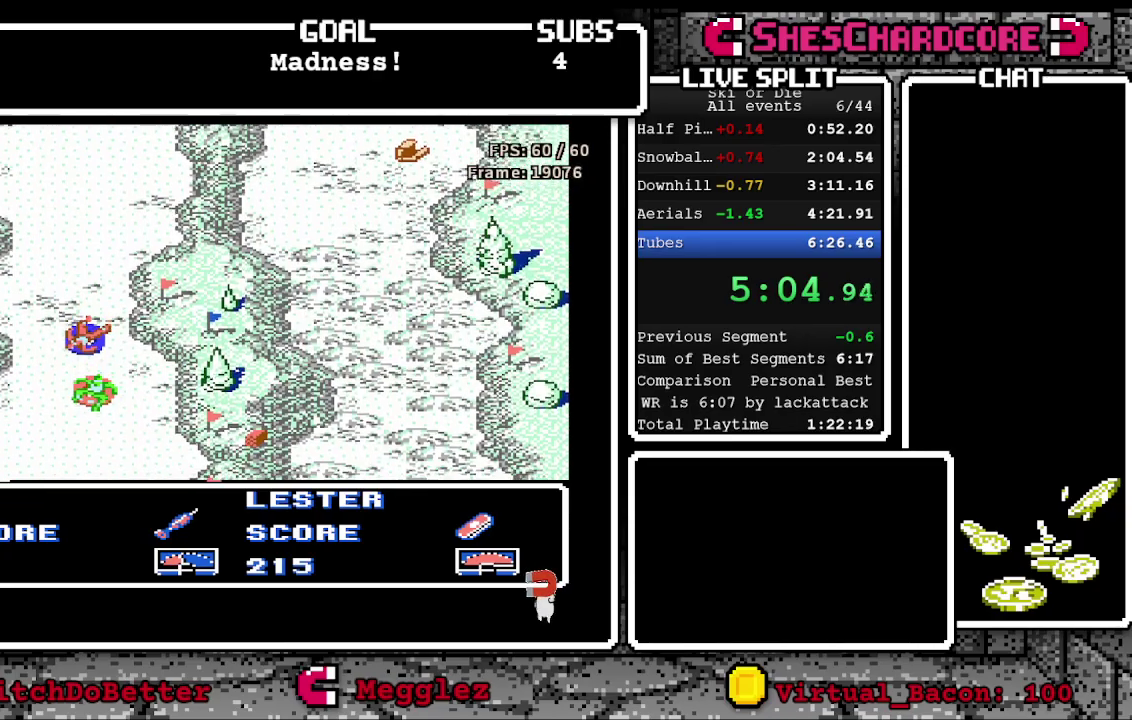
{"buttons": ["DPAD_DOWN"], "events": [[100, "DPAD_DOWN", "down"]]}
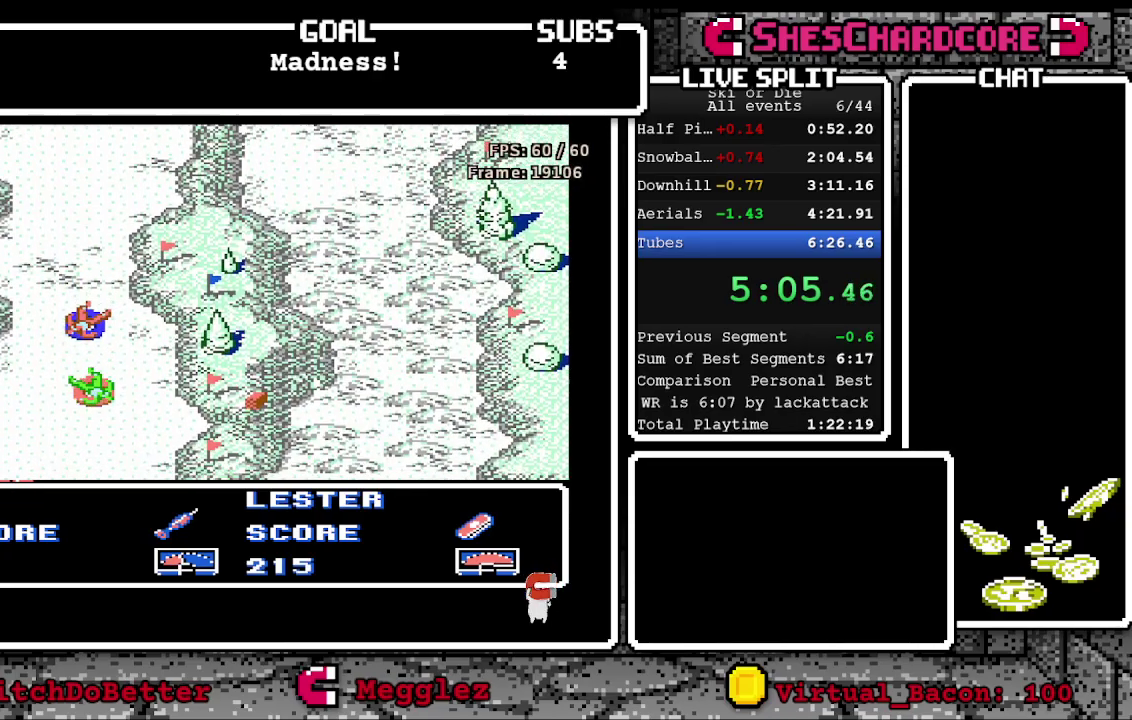
{"buttons": ["DPAD_DOWN"], "events": []}
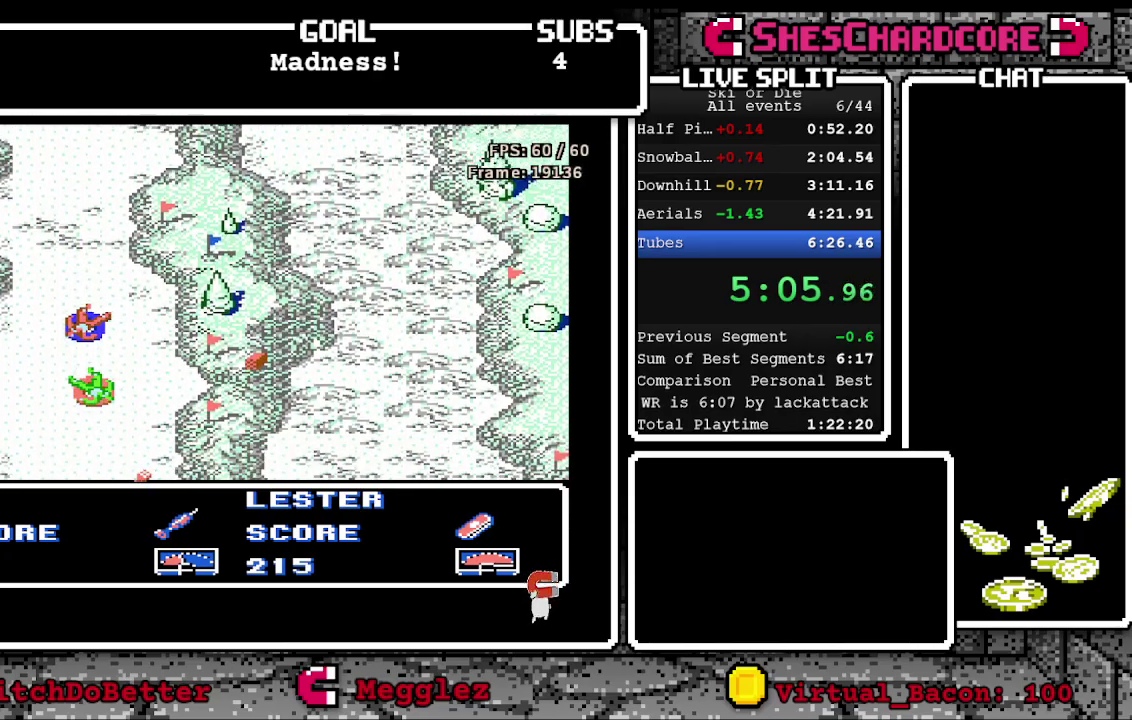
{"buttons": ["DPAD_LEFT"], "events": [[83, "DPAD_DOWN", "up"], [267, "DPAD_UP", "down"], [417, "DPAD_UP", "up"], [500, "DPAD_LEFT", "down"]]}
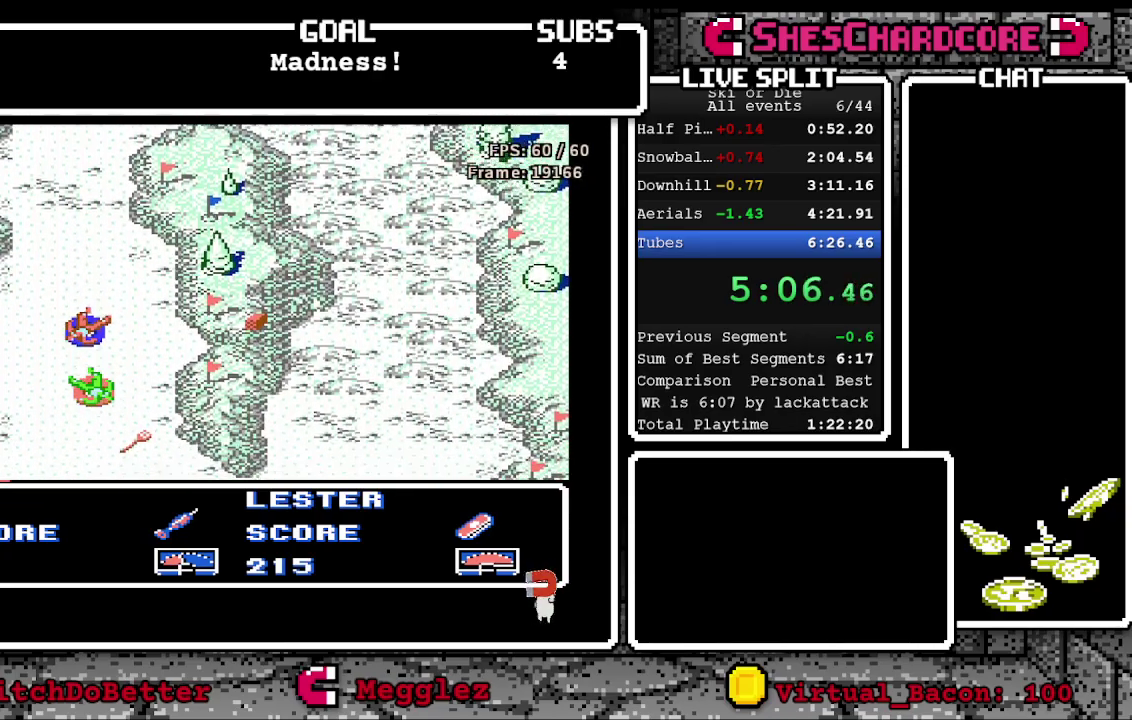
{"buttons": [], "events": [[150, "DPAD_LEFT", "up"], [283, "DPAD_LEFT", "down"], [333, "DPAD_LEFT", "up"]]}
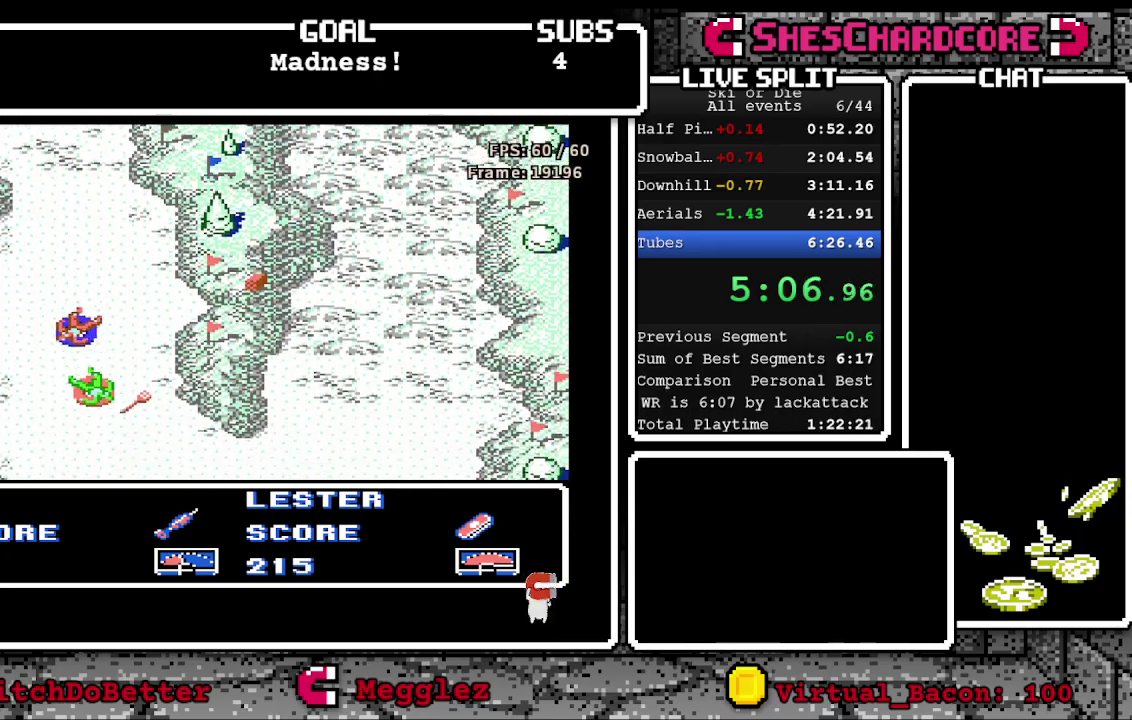
{"buttons": ["DPAD_DOWN", "DPAD_RIGHT"], "events": [[33, "DPAD_DOWN", "down"], [117, "DPAD_DOWN", "up"], [167, "DPAD_RIGHT", "down"], [350, "DPAD_RIGHT", "up"], [450, "DPAD_DOWN", "down"], [500, "DPAD_RIGHT", "down"]]}
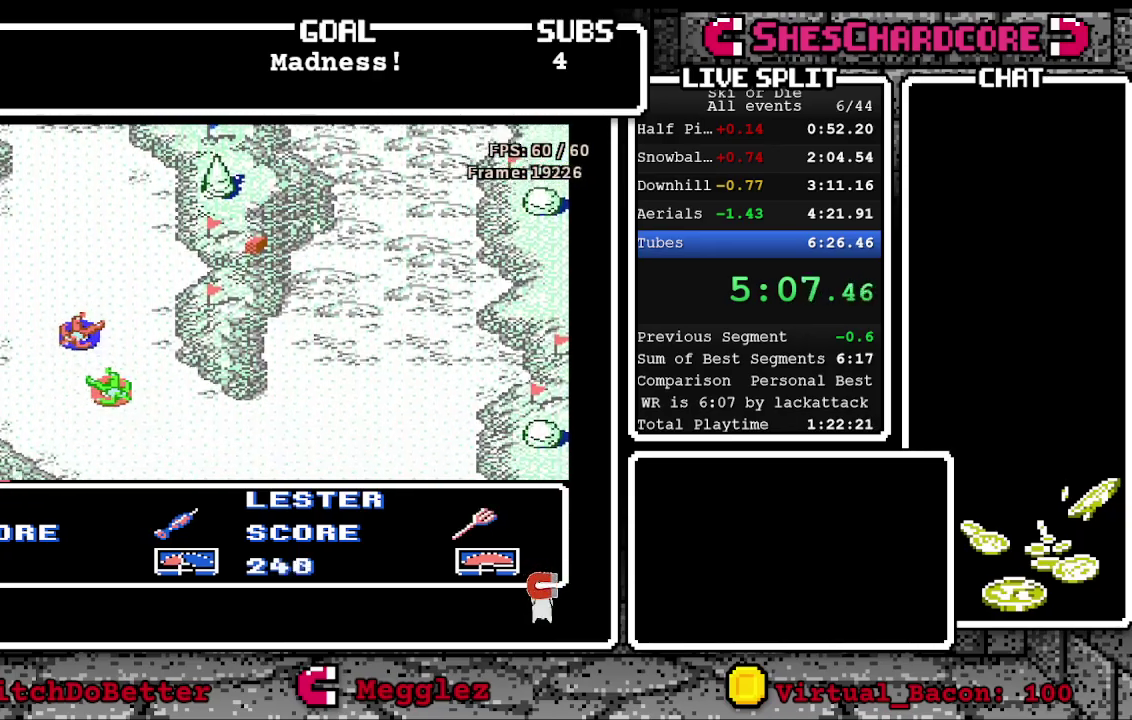
{"buttons": [], "events": [[83, "DPAD_DOWN", "up"], [317, "DPAD_RIGHT", "up"]]}
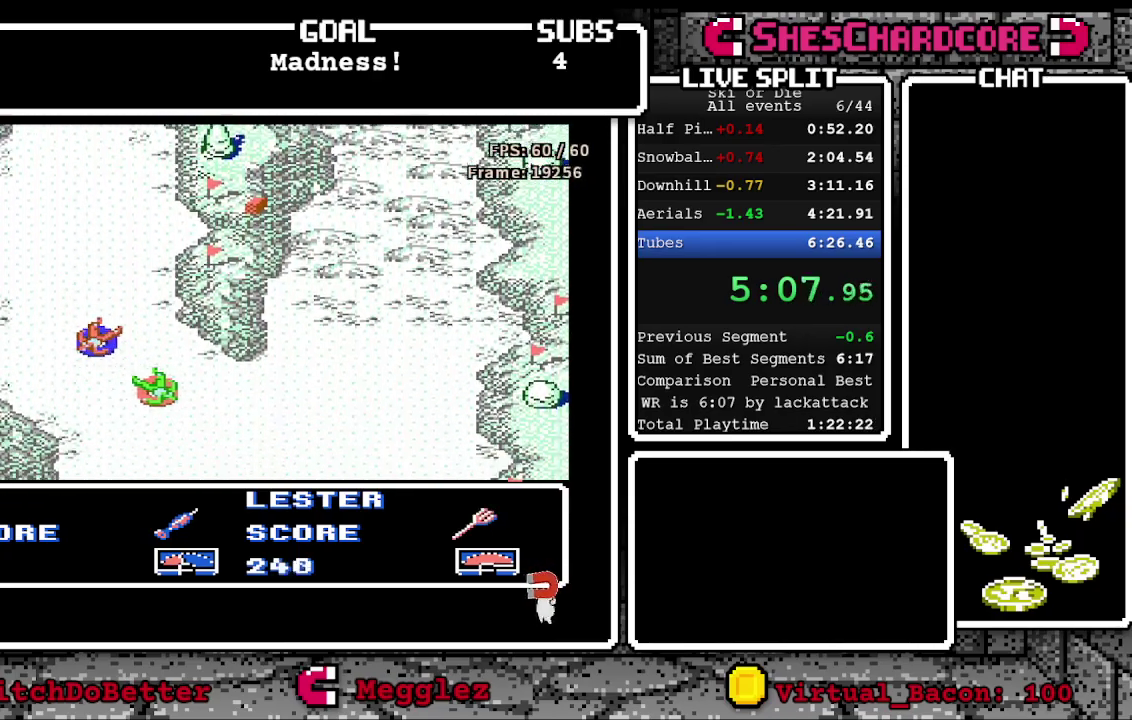
{"buttons": ["DPAD_RIGHT"], "events": [[150, "DPAD_RIGHT", "down"]]}
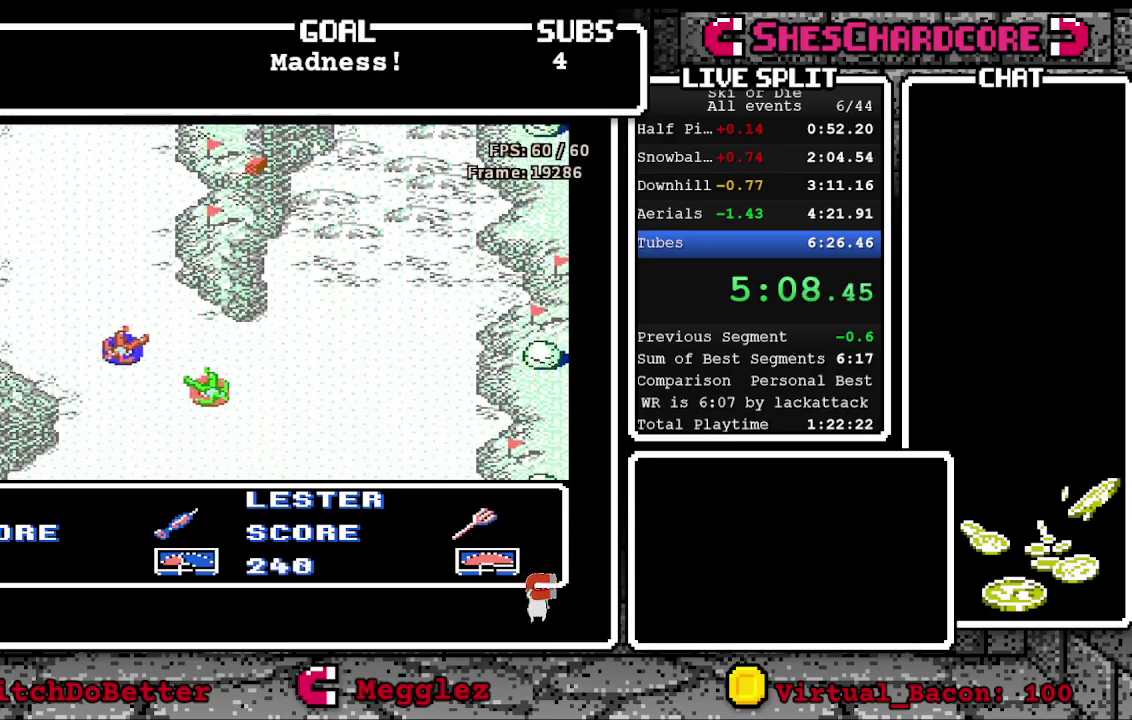
{"buttons": [], "events": [[300, "DPAD_RIGHT", "up"]]}
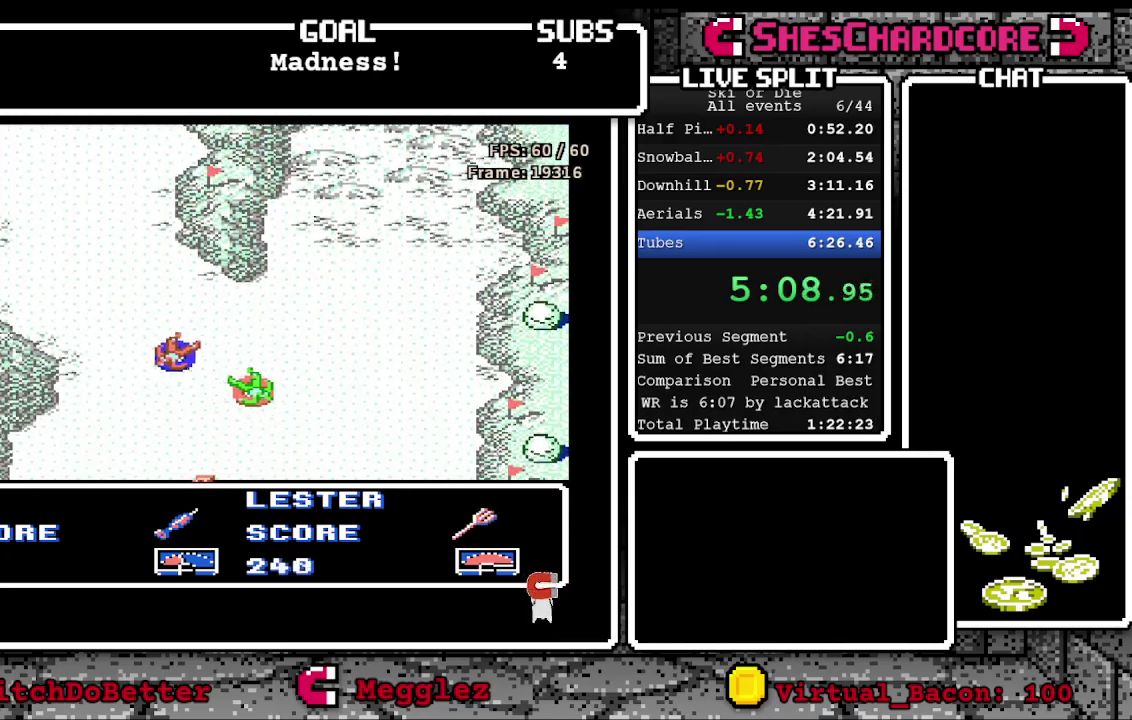
{"buttons": ["DPAD_UP"], "events": [[117, "DPAD_UP", "down"], [133, "DPAD_LEFT", "down"], [450, "DPAD_LEFT", "up"]]}
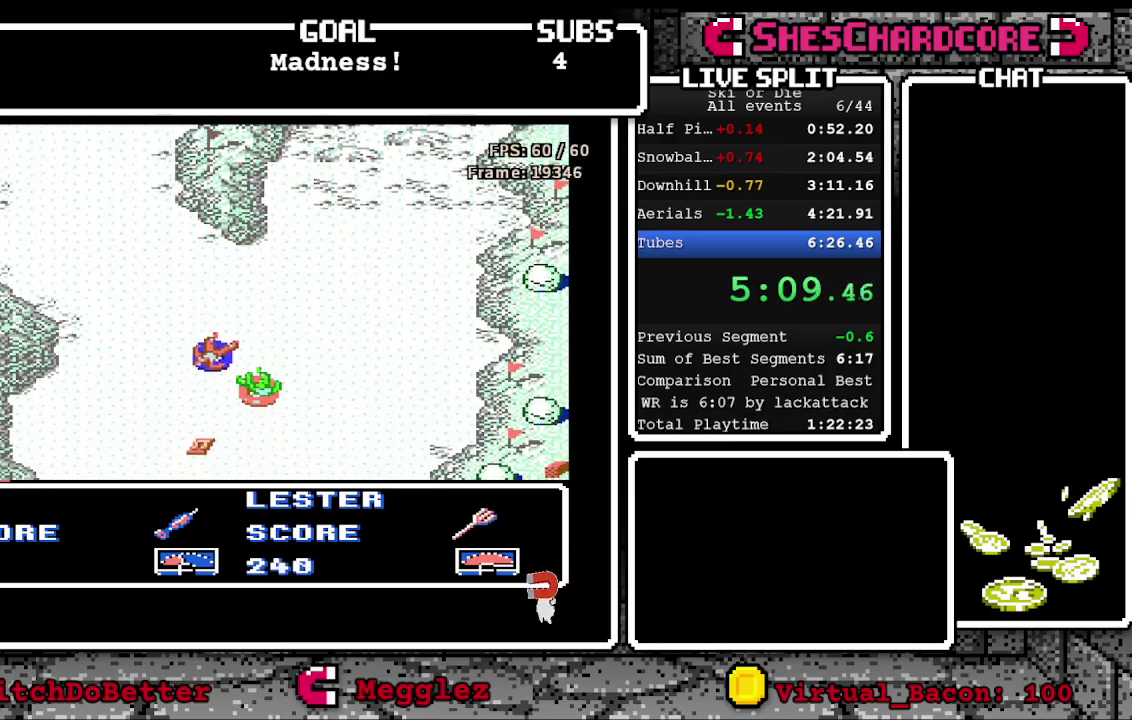
{"buttons": ["DPAD_UP", "DPAD_RIGHT"], "events": [[117, "DPAD_UP", "up"], [333, "DPAD_UP", "down"], [400, "DPAD_RIGHT", "down"]]}
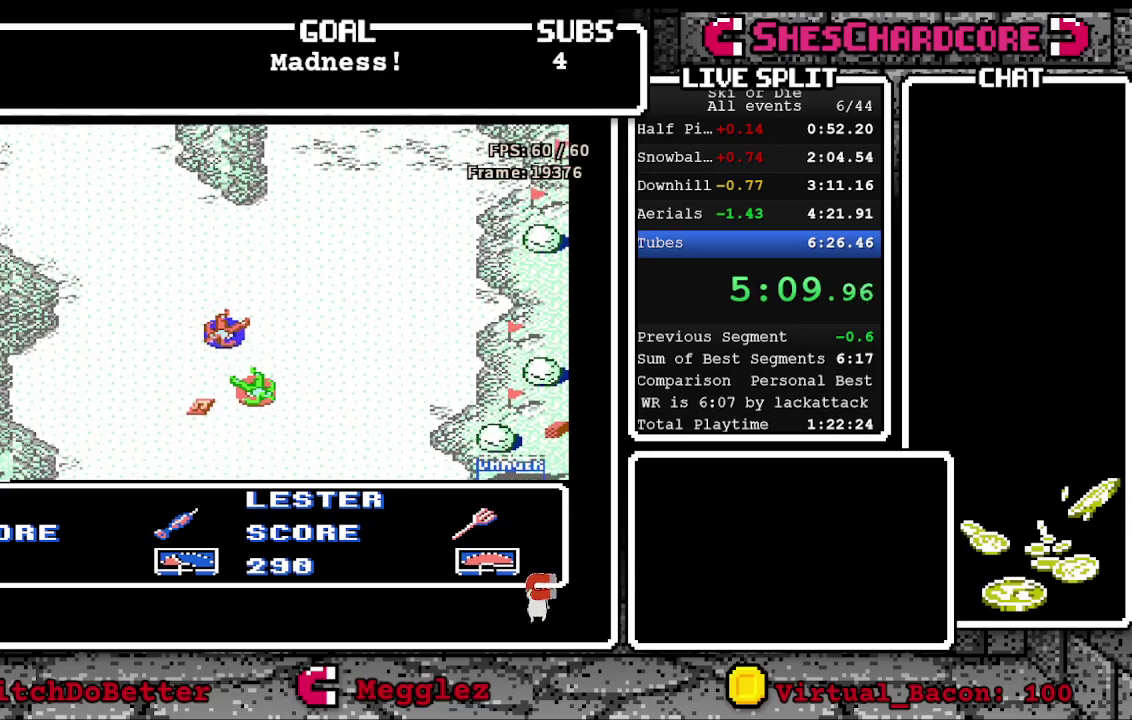
{"buttons": ["DPAD_DOWN"], "events": [[67, "DPAD_UP", "up"], [300, "DPAD_RIGHT", "up"], [500, "DPAD_DOWN", "down"]]}